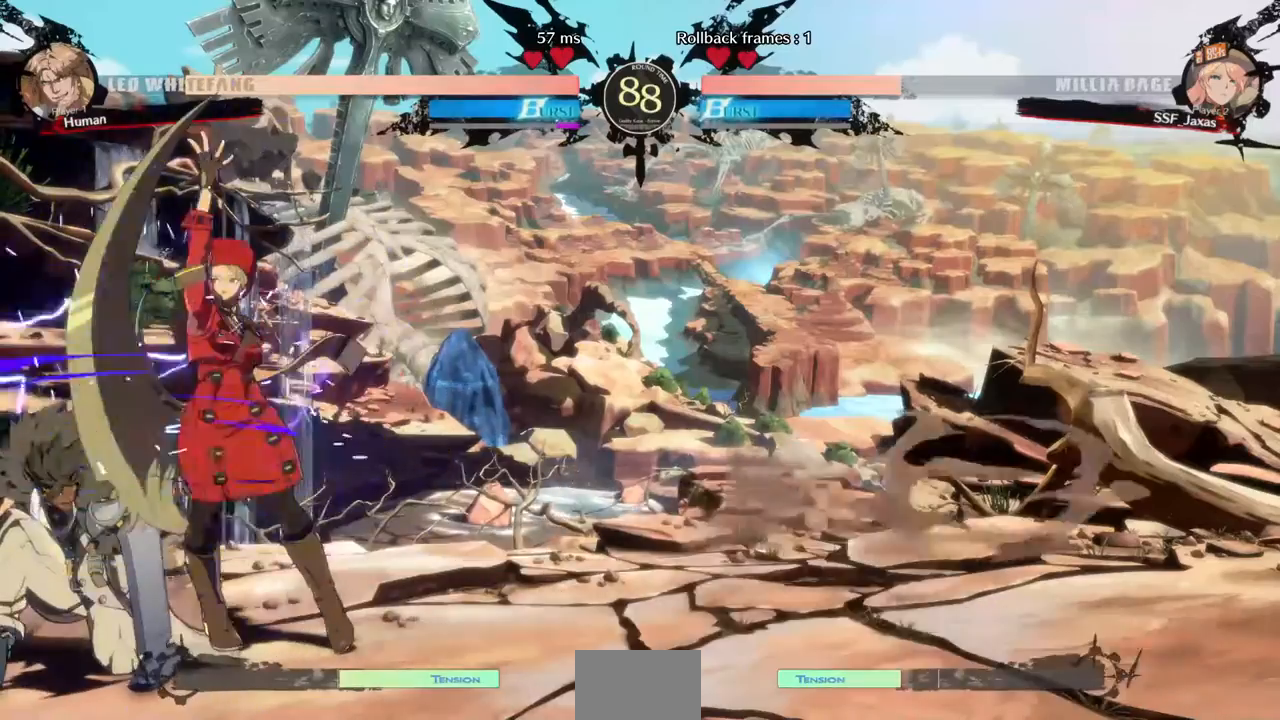
Gameplay with a controller (PlayStation layout); each line is a JSON object with the inputs held at the frame after it (dt_ms = milliseconds from this image to that frame). "events" lists button and stick changes between this image and that frame as [ms after this image, input, new state], when the widget could be followed in between. Not read: L3 R3 SELECT START.
{"dt_ms": 480, "buttons": ["R2", "DPAD_LEFT"], "events": [[240, "DPAD_LEFT", "down"], [400, "R2", "down"]]}
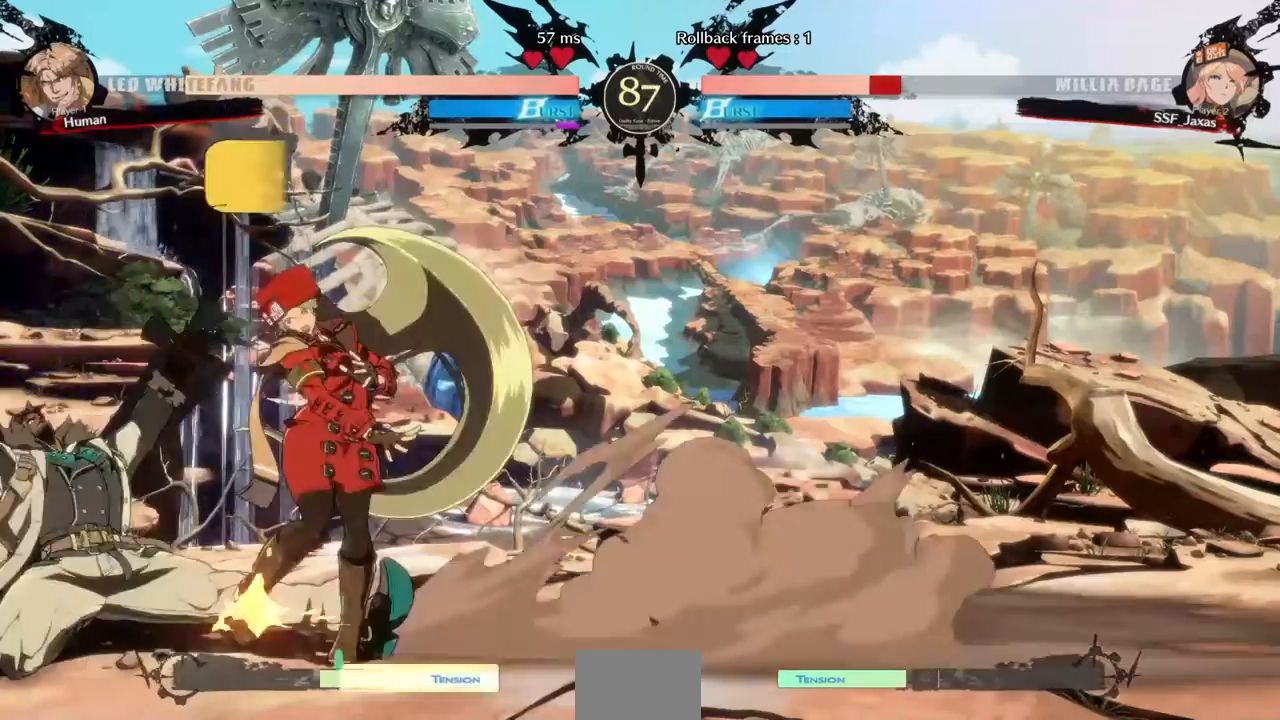
{"dt_ms": 520, "buttons": ["DPAD_DOWN", "DPAD_RIGHT"]}
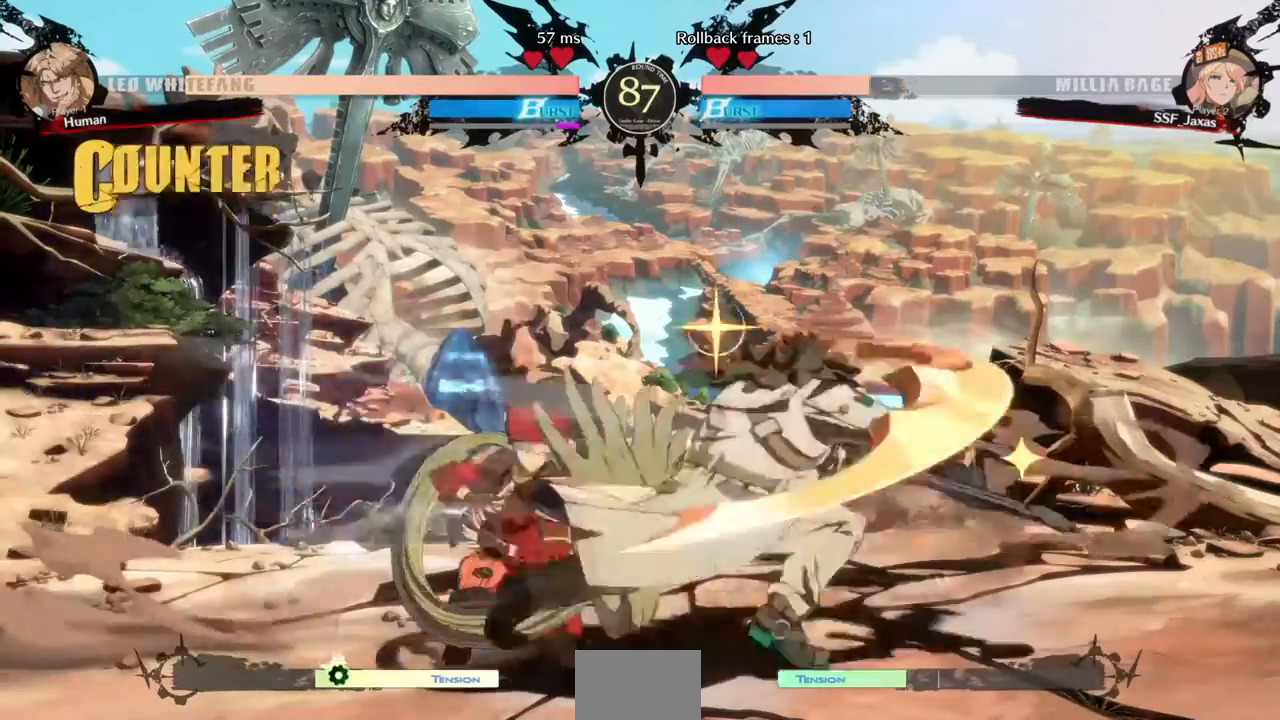
{"dt_ms": 480, "buttons": ["DPAD_LEFT"], "events": [[200, "DPAD_LEFT", "down"], [200, "DPAD_RIGHT", "up"], [360, "DPAD_DOWN", "up"]]}
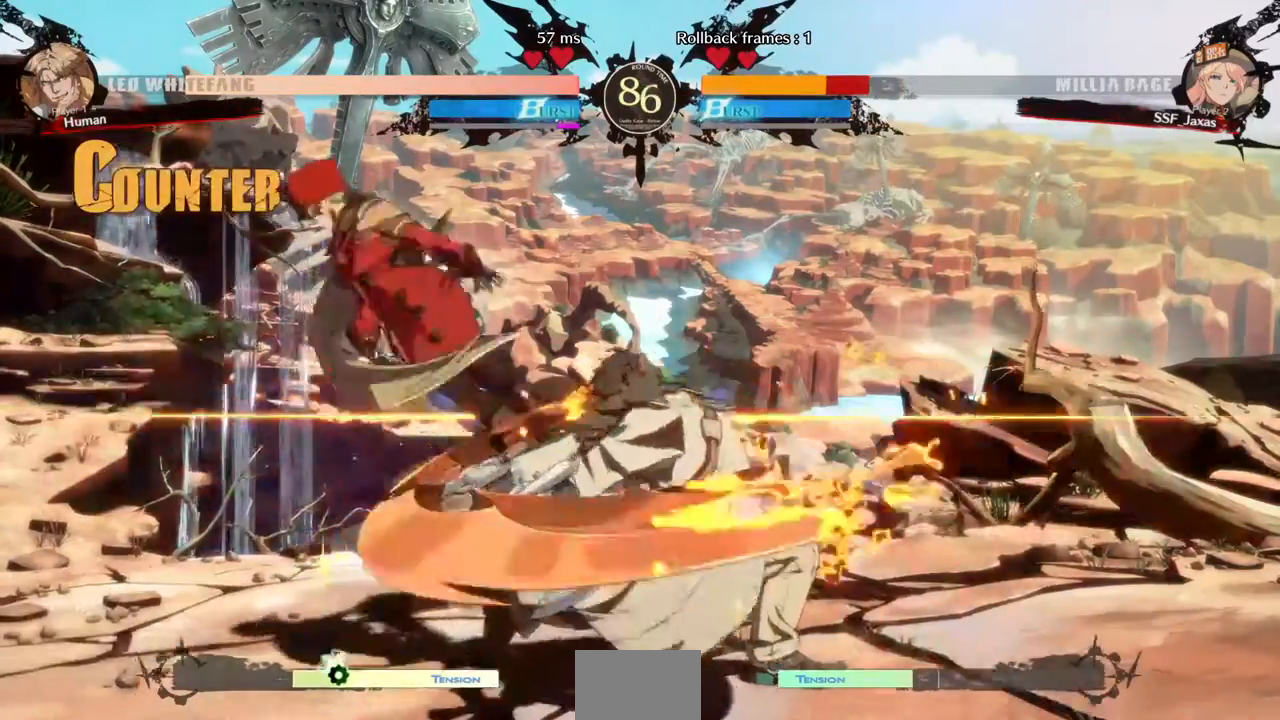
{"dt_ms": 520, "buttons": ["DPAD_DOWN", "DPAD_LEFT"], "events": [[40, "SQUARE", "down"], [160, "DPAD_DOWN", "down"], [240, "SQUARE", "up"]]}
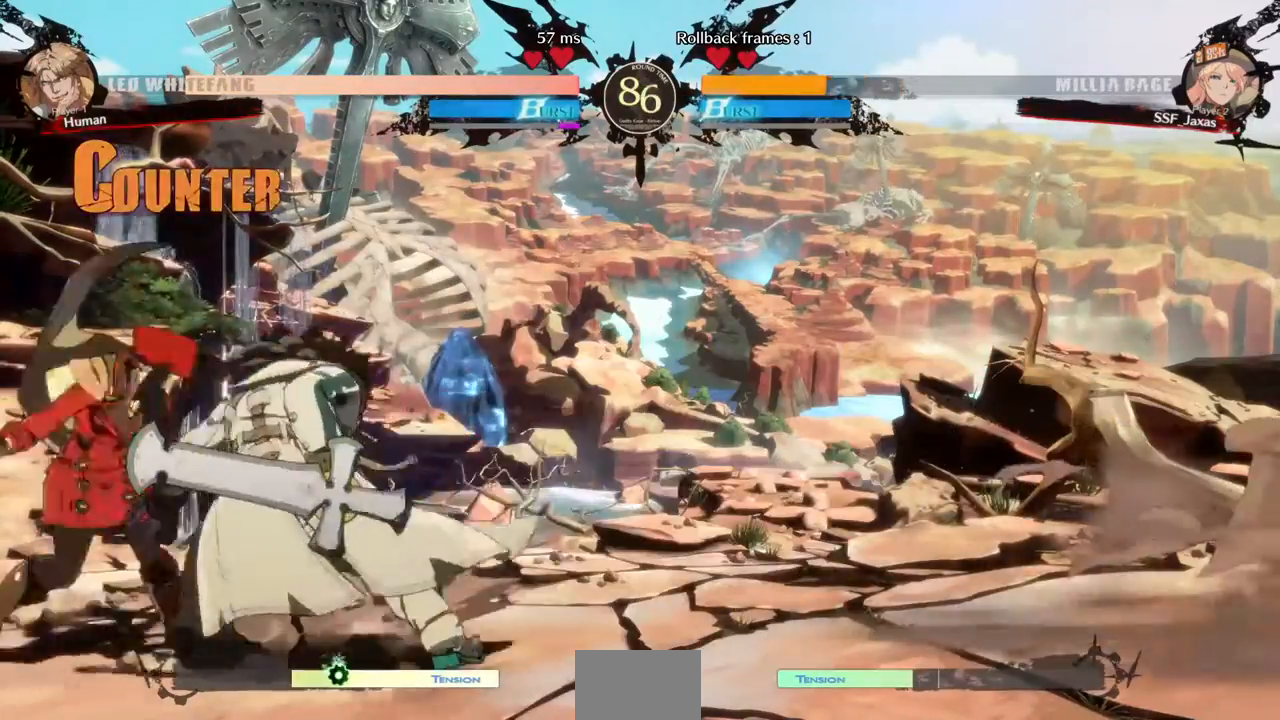
{"dt_ms": 480, "buttons": ["DPAD_LEFT"], "events": [[80, "DPAD_DOWN", "up"]]}
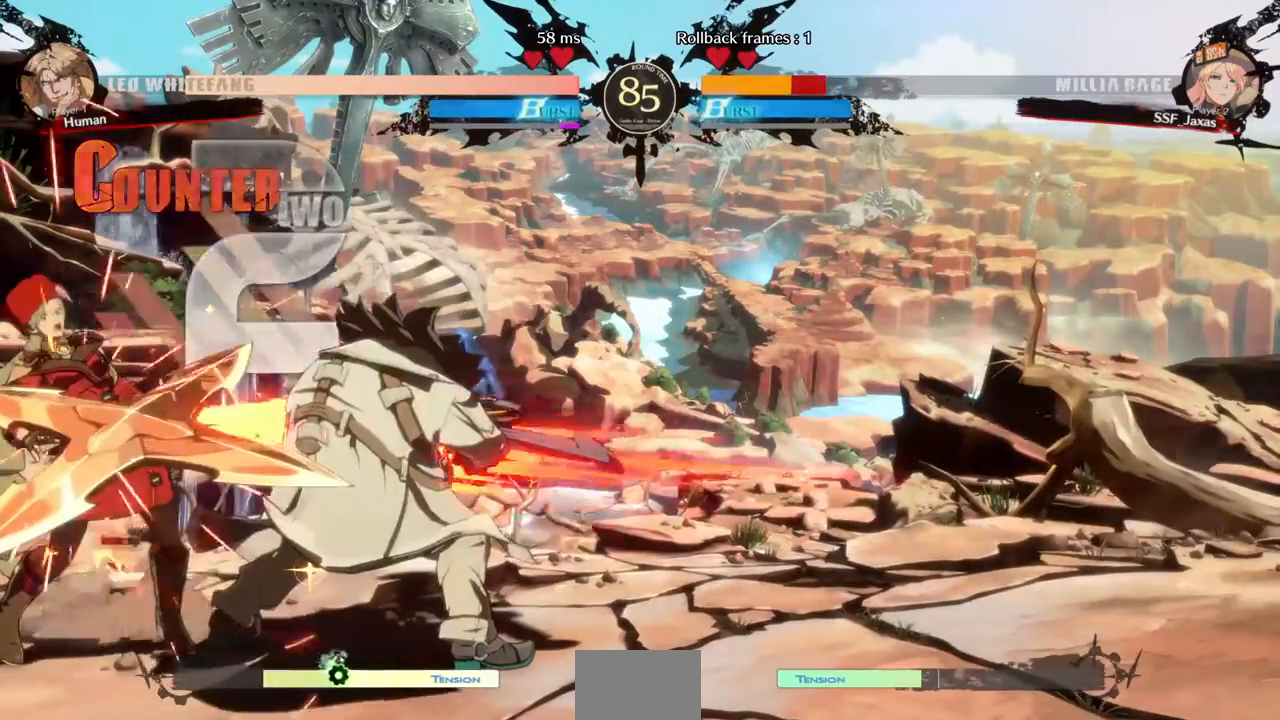
{"dt_ms": 520, "buttons": ["DPAD_LEFT"], "events": [[40, "DPAD_DOWN", "down"], [200, "DPAD_DOWN", "up"]]}
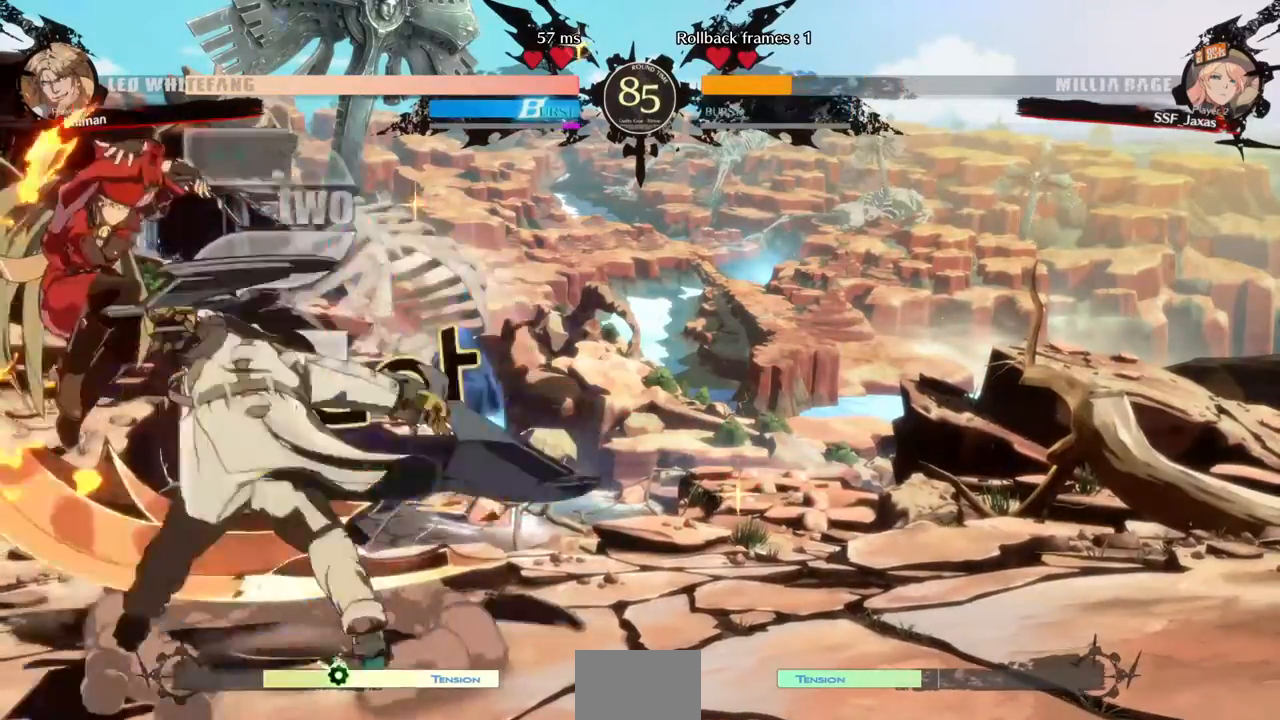
{"dt_ms": 480, "buttons": [], "events": [[120, "DPAD_LEFT", "up"]]}
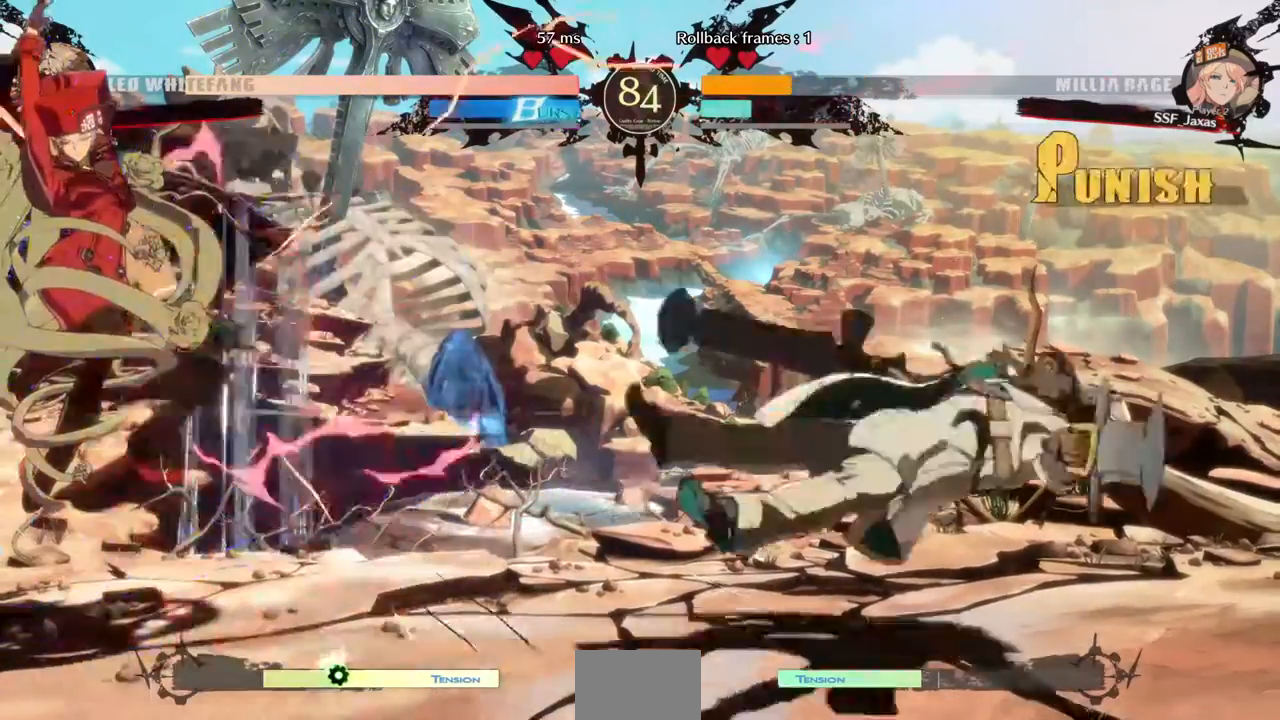
{"dt_ms": 520, "buttons": ["DPAD_RIGHT"], "events": [[280, "DPAD_RIGHT", "down"], [360, "DPAD_RIGHT", "up"], [440, "DPAD_RIGHT", "down"]]}
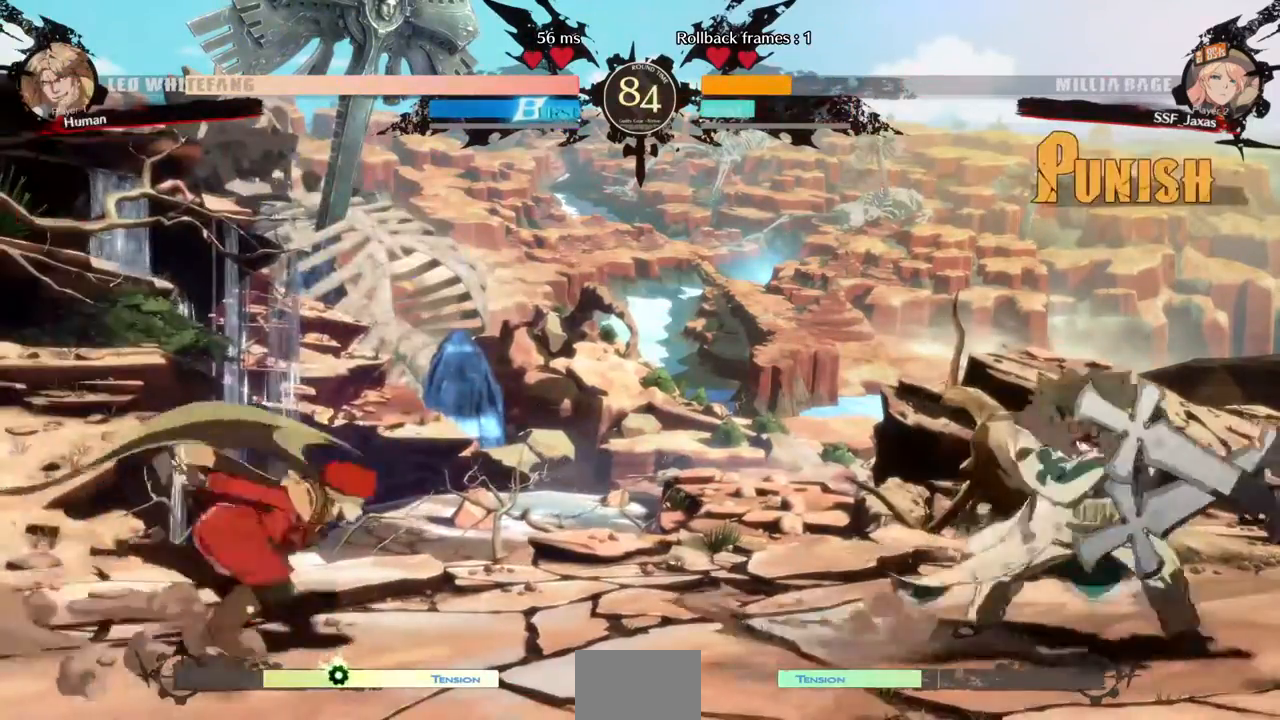
{"dt_ms": 1000, "buttons": ["DPAD_LEFT"]}